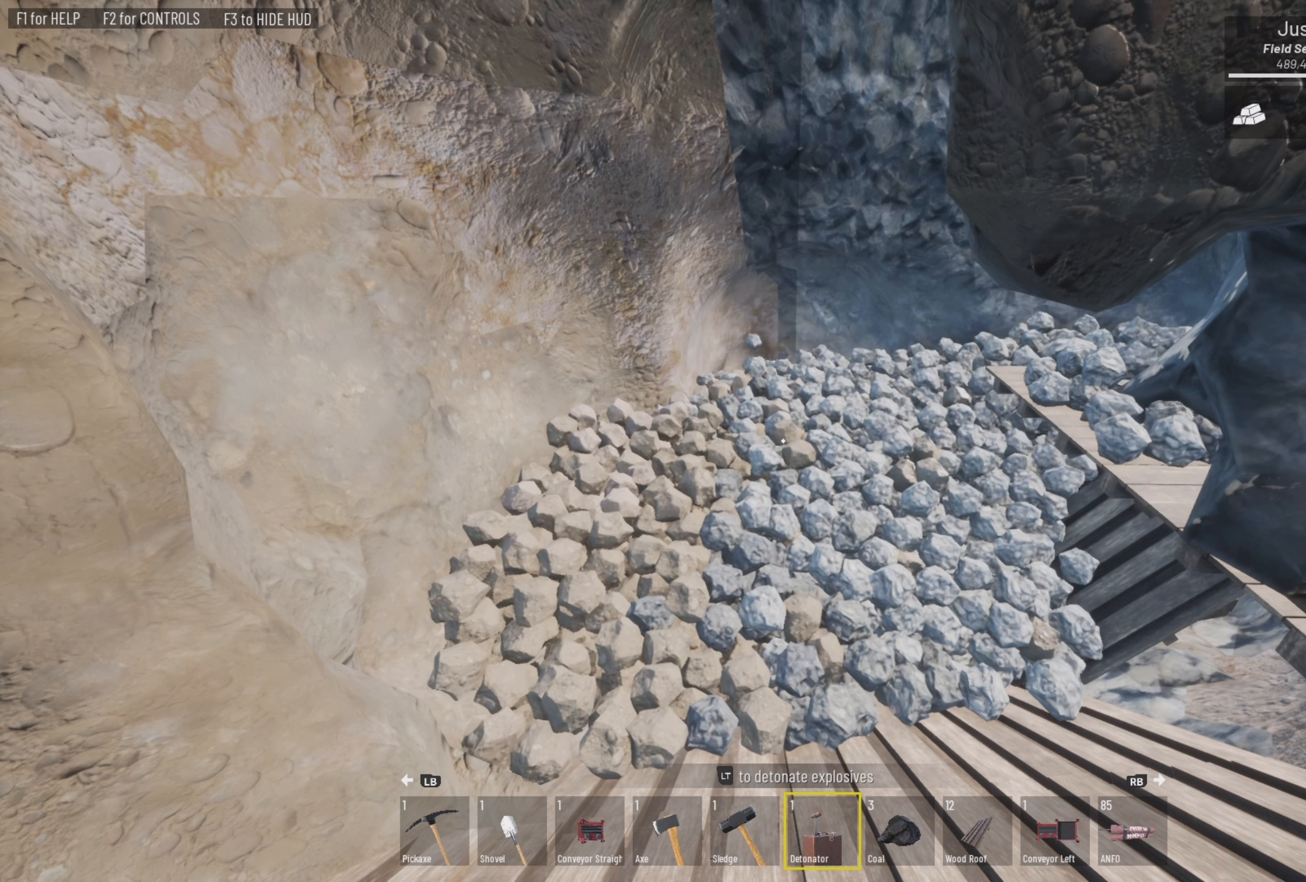
Gameplay with a controller (PlayStation layout); each line is a JSON object with the inputs held at the frame after it. "events" lists button and stick changes between this image and that frame as [ms after this image, input, new state], when the widget could be followed in between.
{"buttons": [], "left_stick": "down-left", "right_stick": "center", "events": [[400, "left_stick", "down-left"]]}
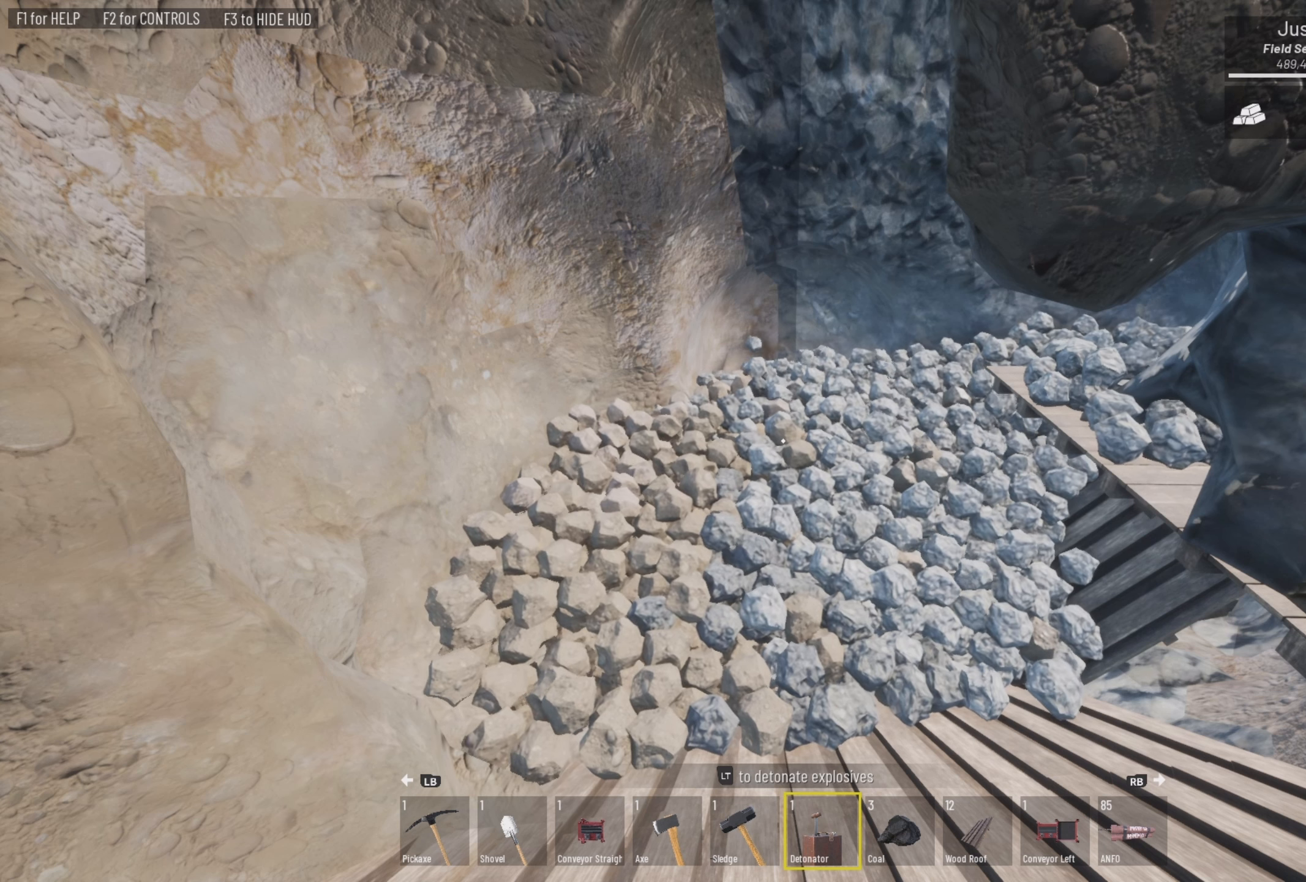
{"buttons": [], "left_stick": "down-left", "right_stick": "right", "events": [[467, "right_stick", "right"]]}
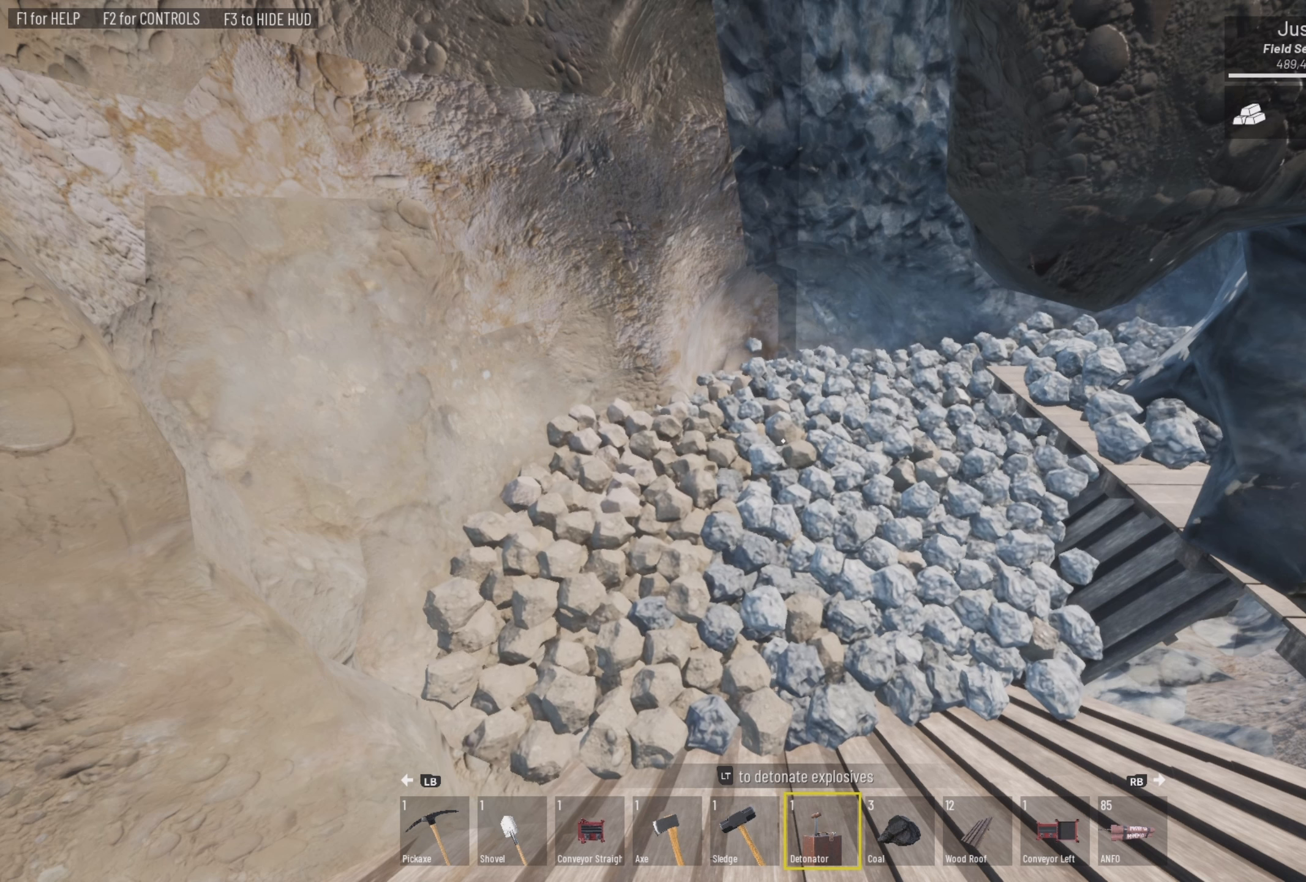
{"buttons": [], "left_stick": "down-left", "right_stick": "center", "events": [[200, "right_stick", "center"]]}
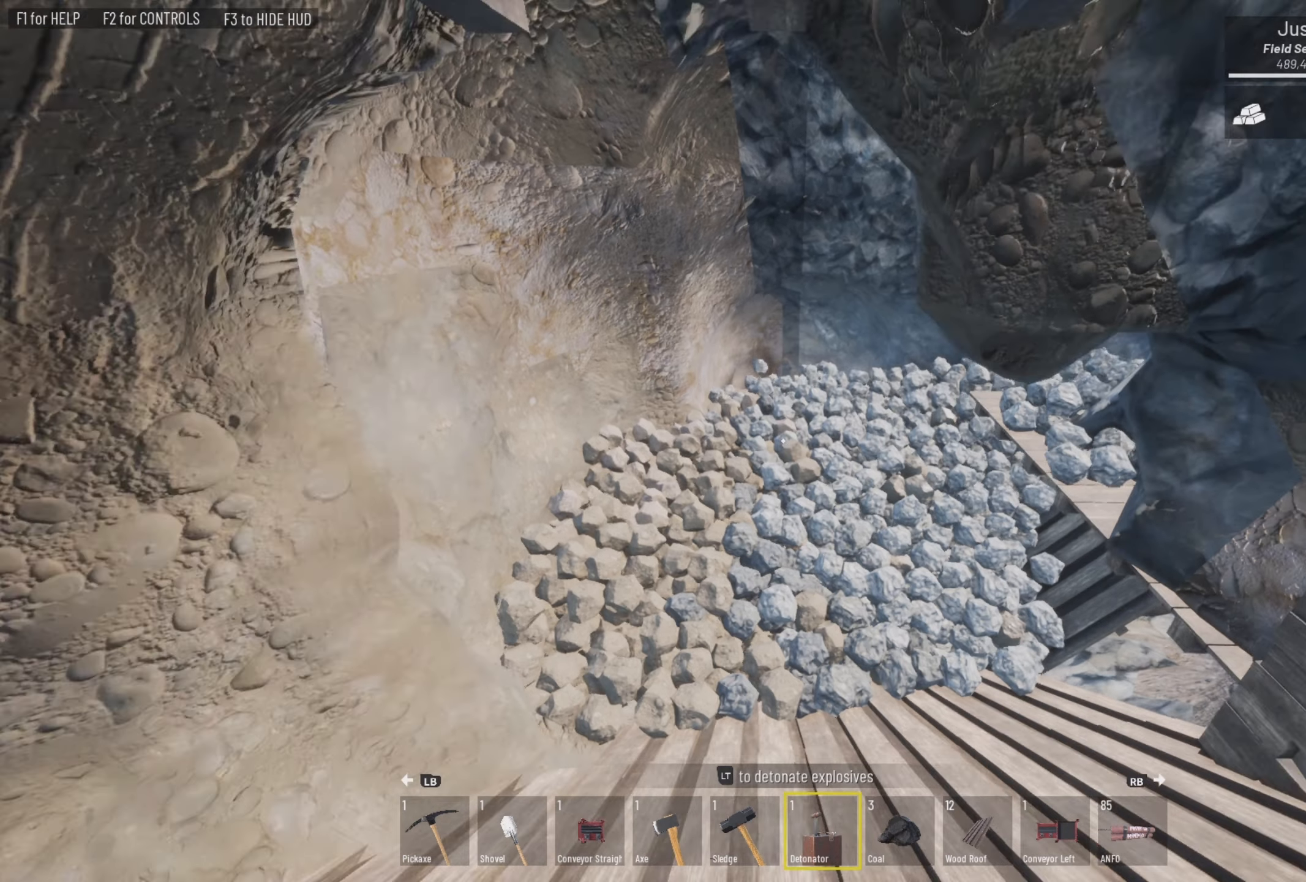
{"buttons": [], "left_stick": "center", "right_stick": "center", "events": [[100, "left_stick", "center"]]}
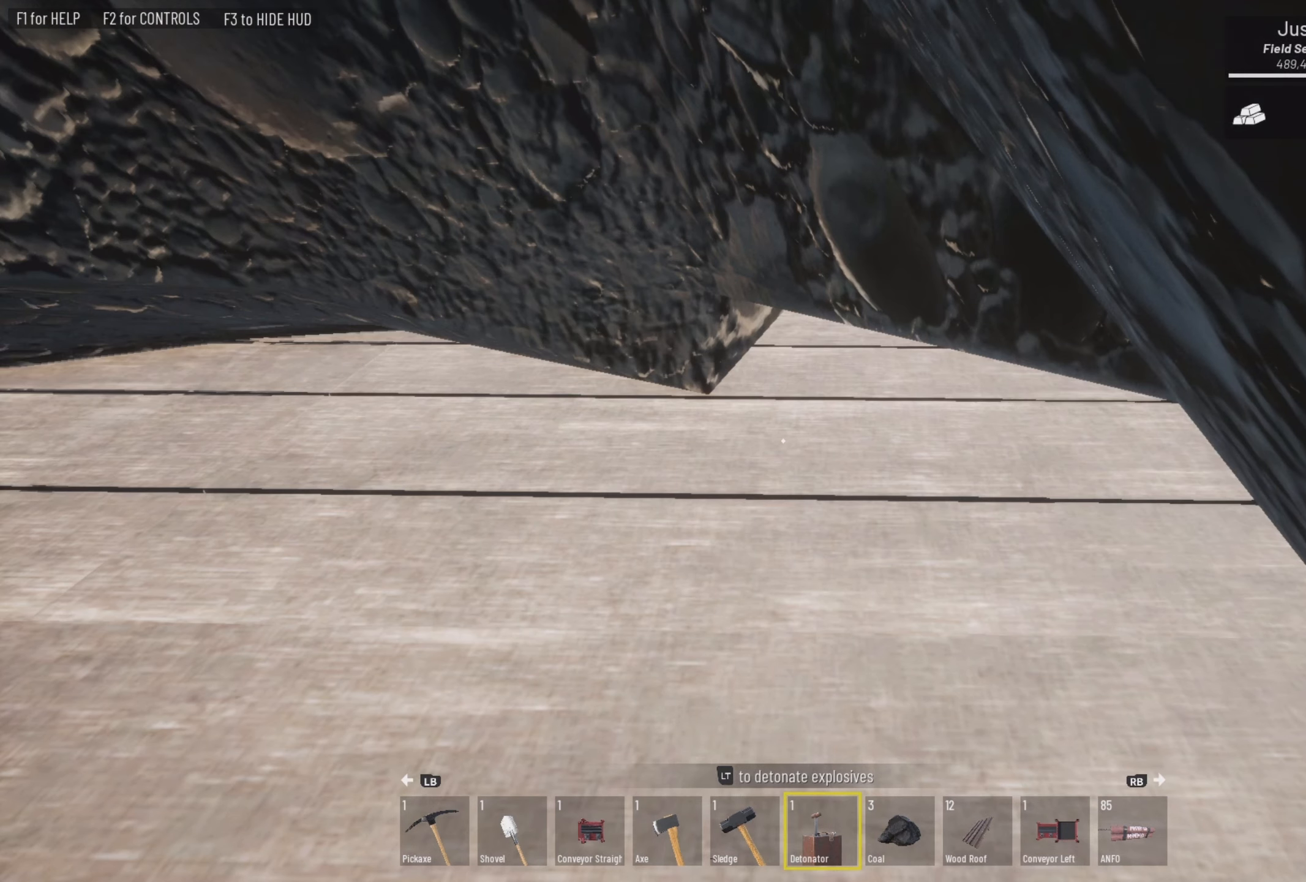
{"buttons": [], "left_stick": "center", "right_stick": "center", "events": [[134, "left_stick", "up"], [300, "R3", "down"], [300, "left_stick", "center"], [400, "R3", "up"]]}
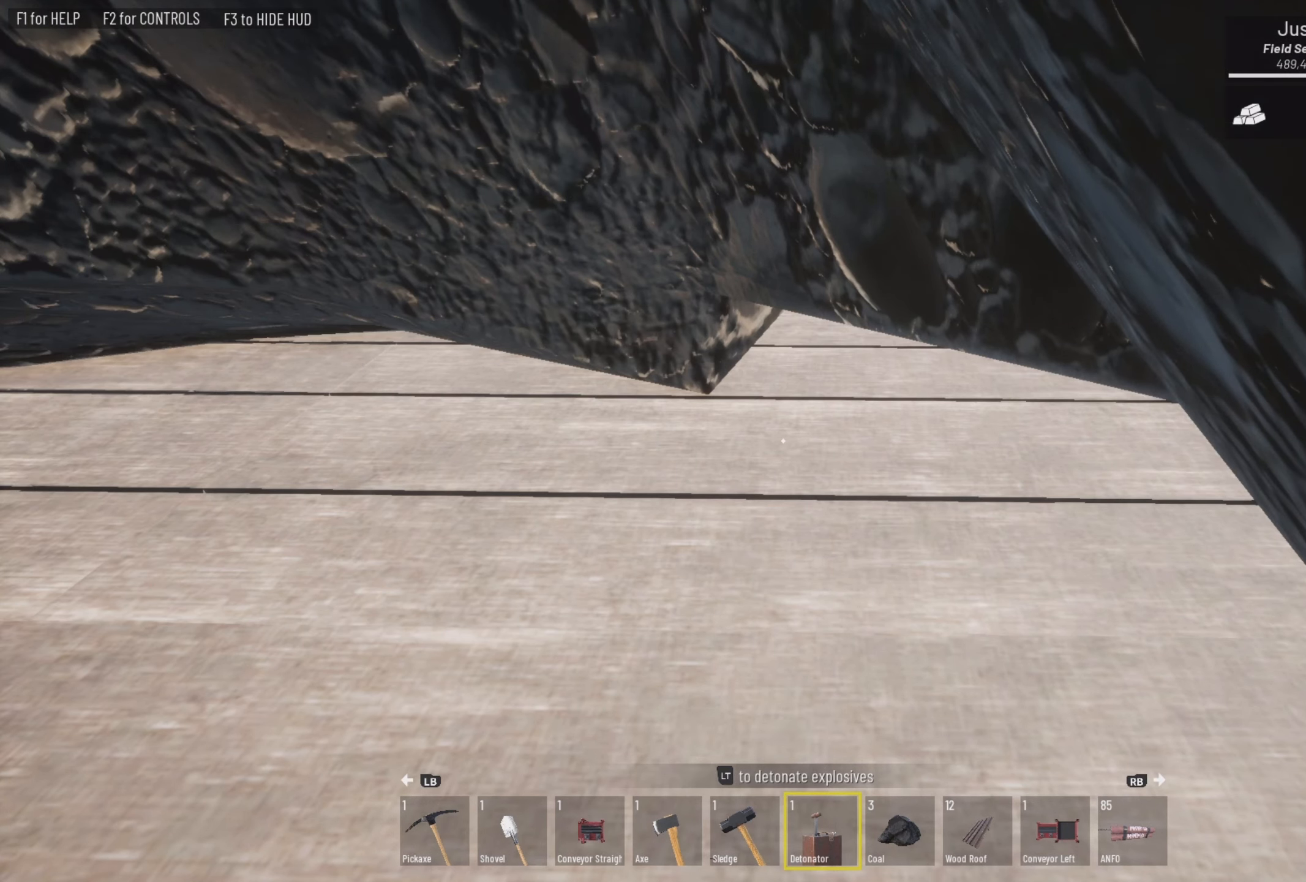
{"buttons": [], "left_stick": "center", "right_stick": "center", "events": []}
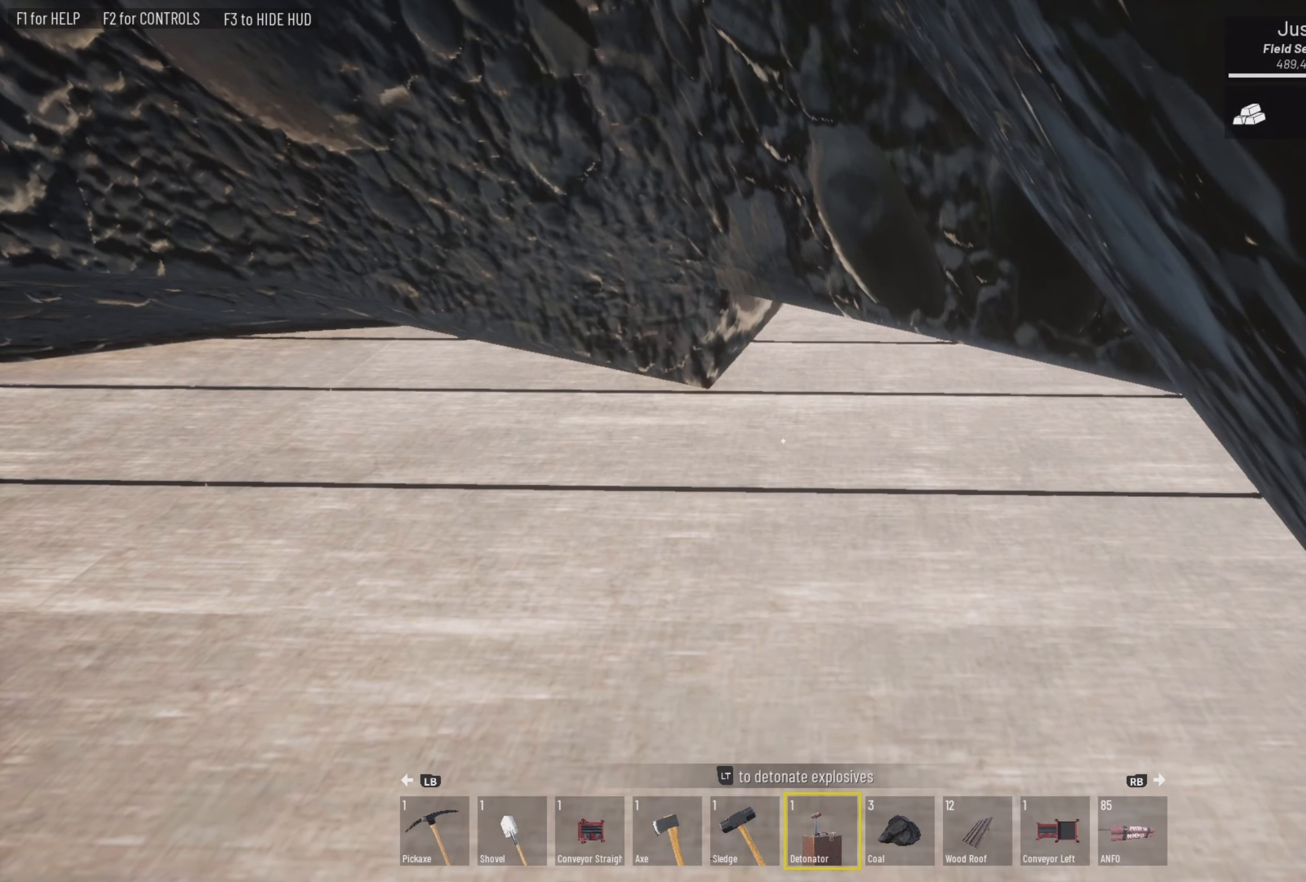
{"buttons": [], "left_stick": "center", "right_stick": "center", "events": []}
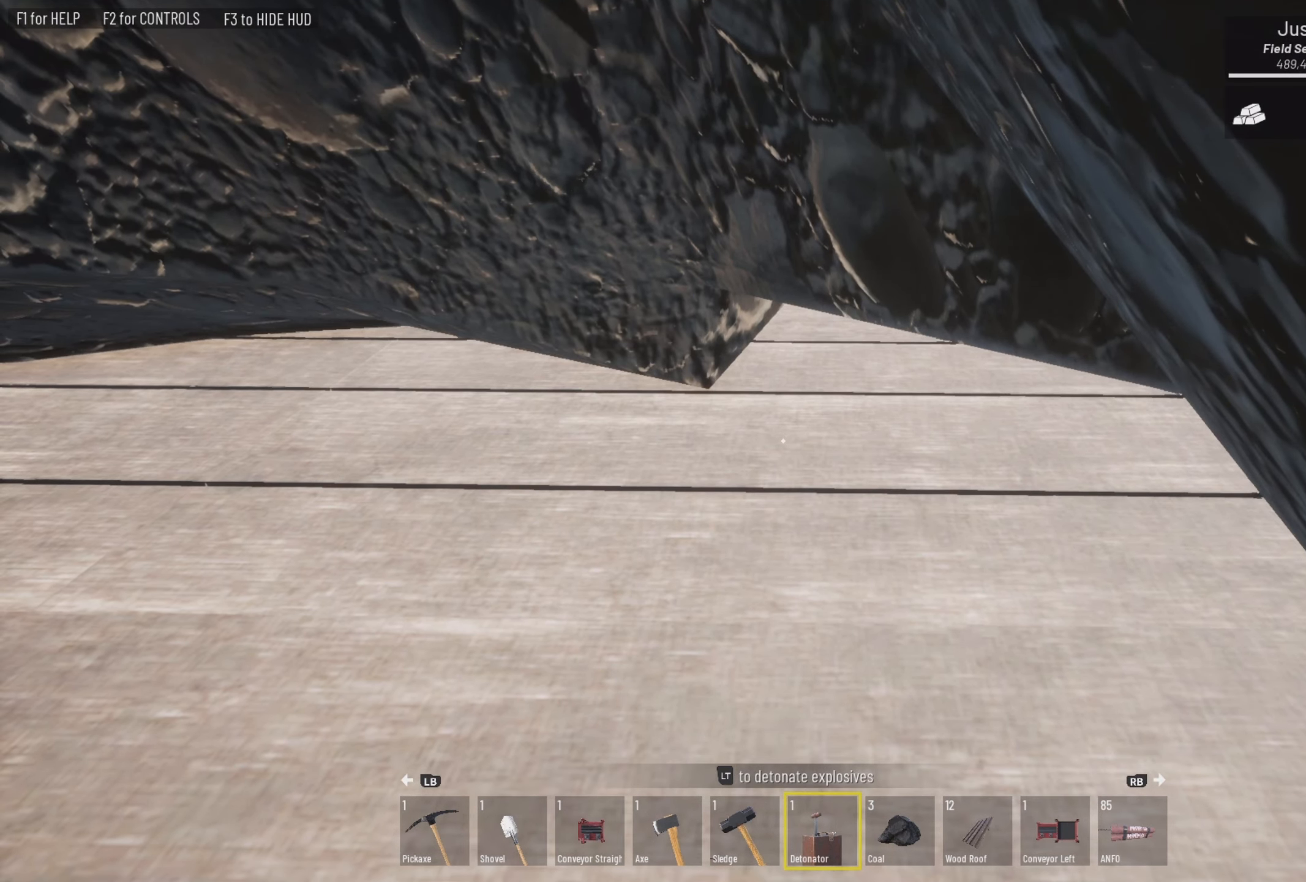
{"buttons": [], "left_stick": "center", "right_stick": "center", "events": [[34, "R3", "down"], [400, "R3", "up"]]}
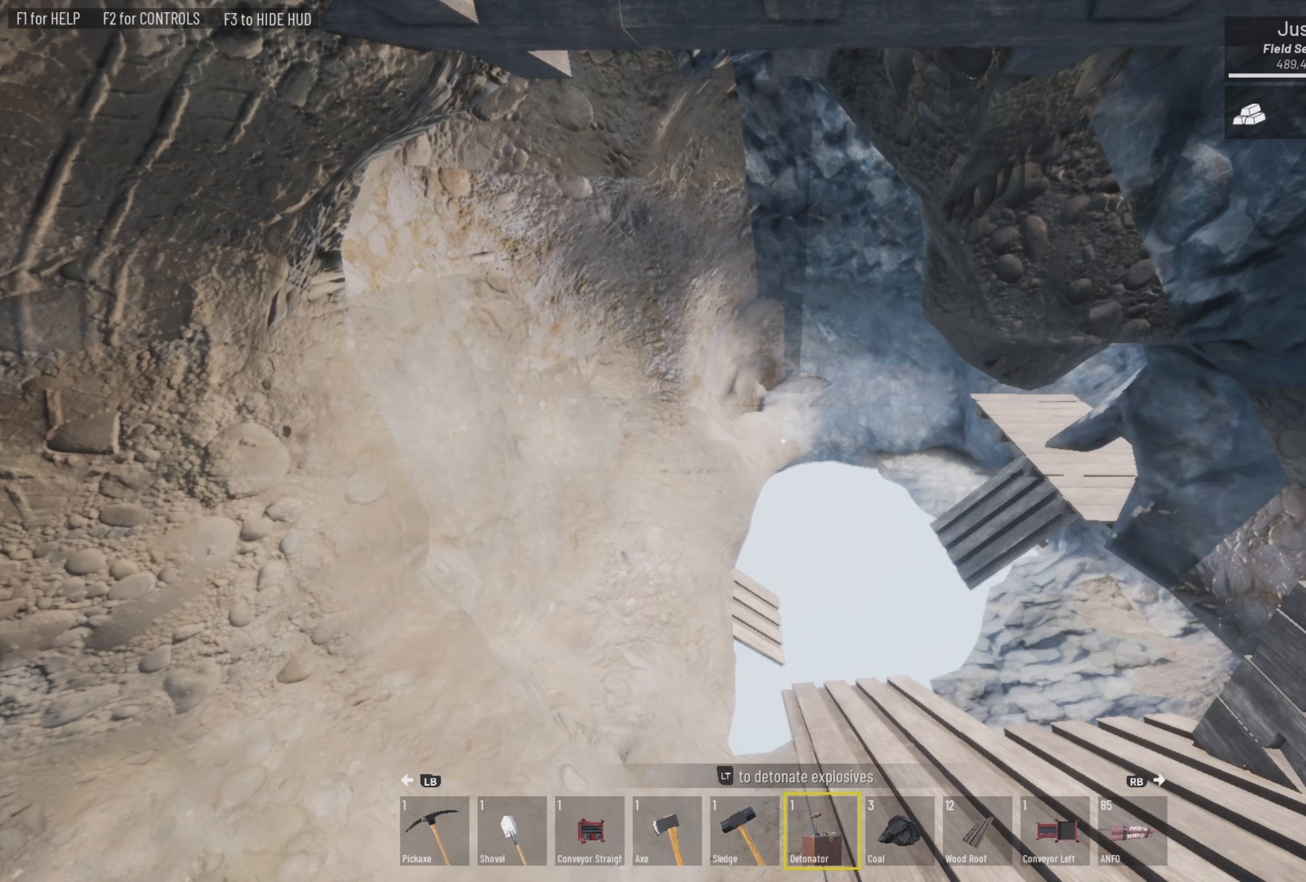
{"buttons": [], "left_stick": "center", "right_stick": "center", "events": []}
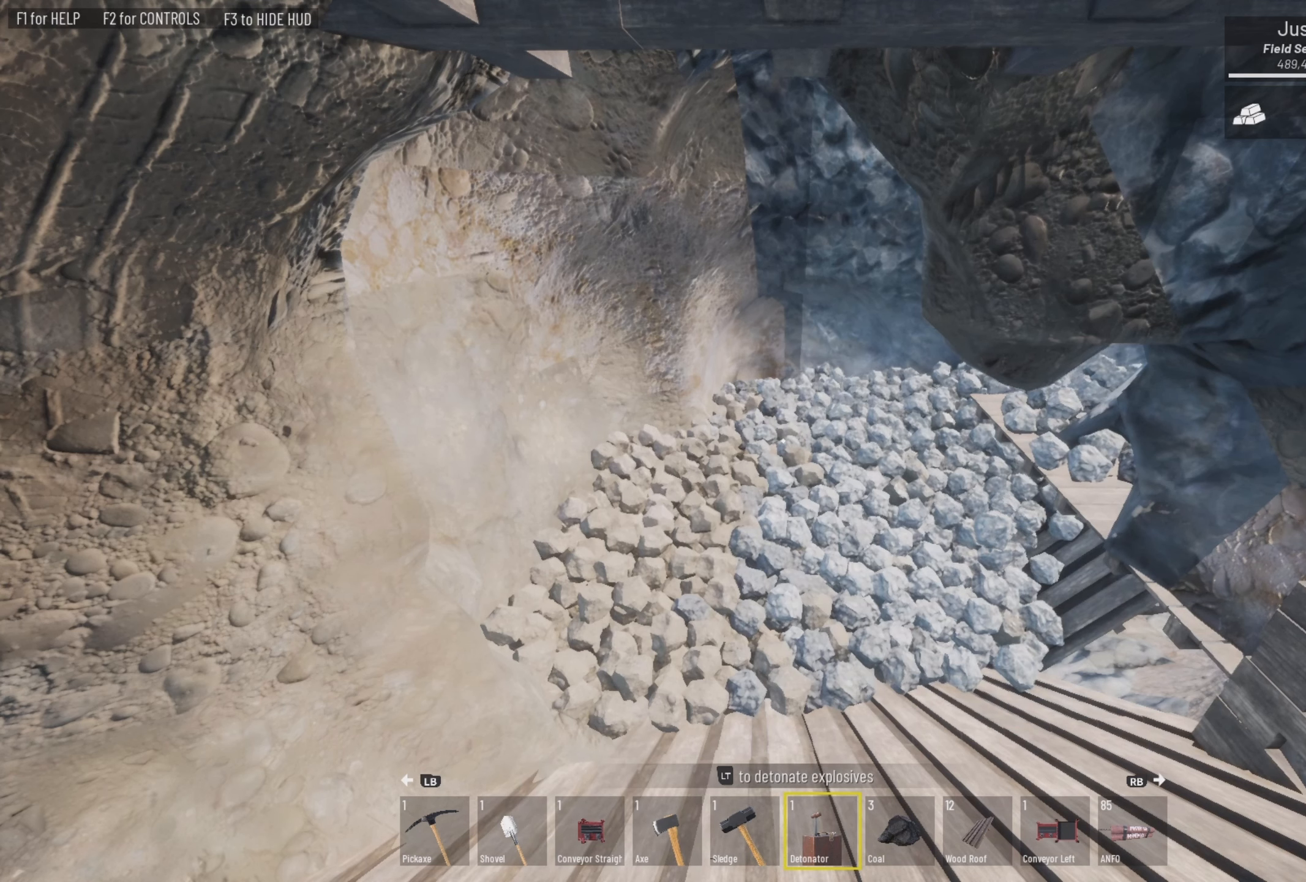
{"buttons": [], "left_stick": "center", "right_stick": "center", "events": []}
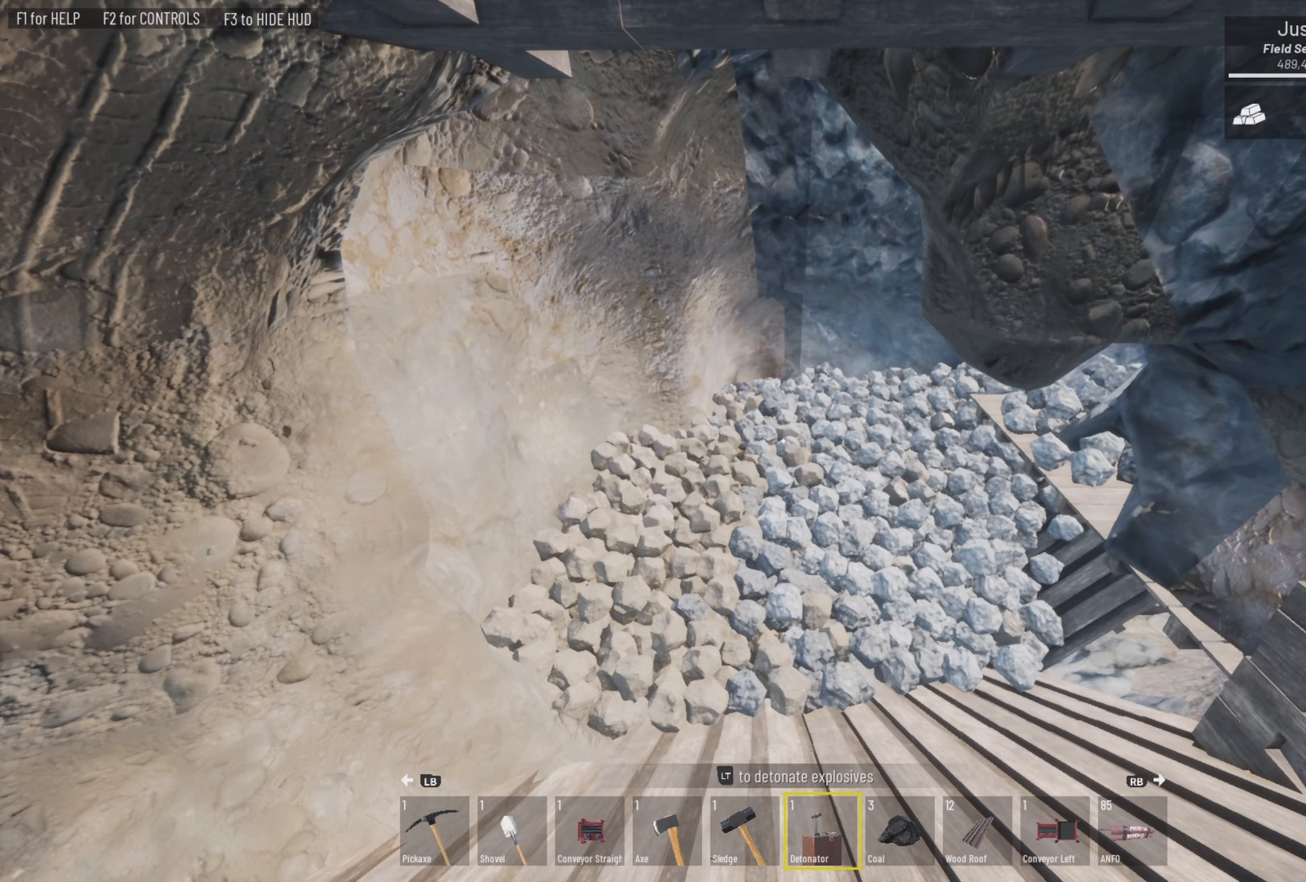
{"buttons": [], "left_stick": "center", "right_stick": "center", "events": []}
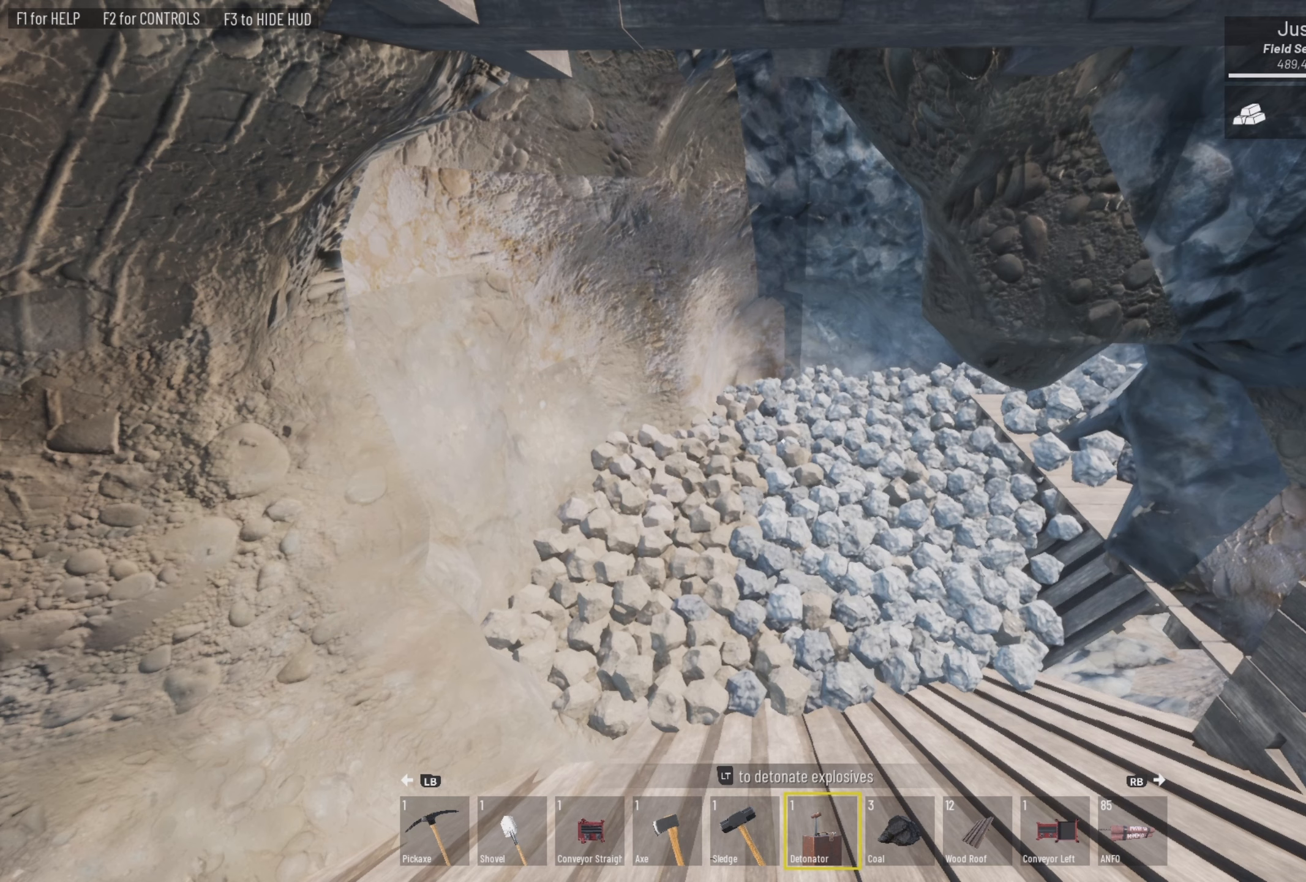
{"buttons": [], "left_stick": "up-left", "right_stick": "right", "events": [[66, "left_stick", "left"], [133, "left_stick", "up-left"], [366, "right_stick", "right"]]}
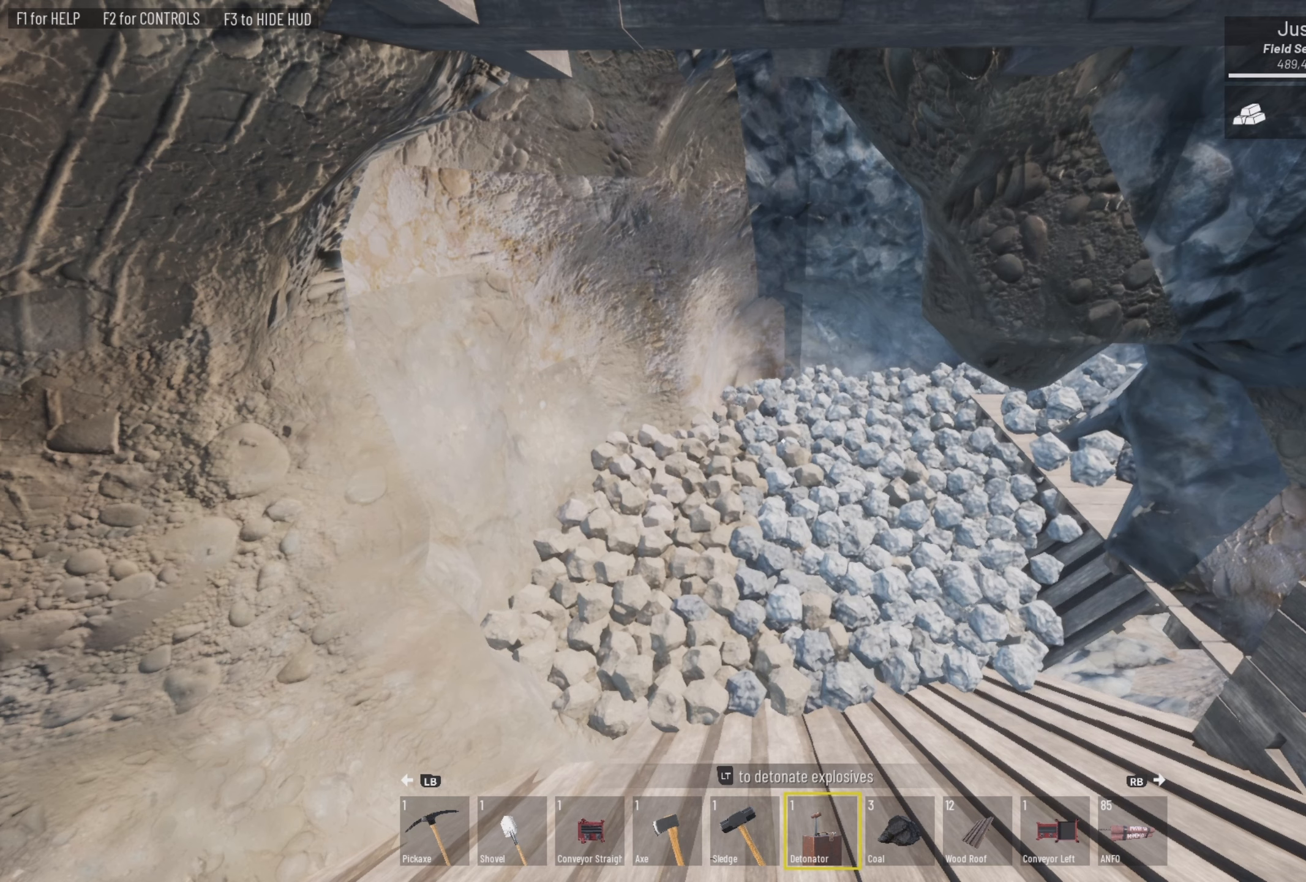
{"buttons": [], "left_stick": "center", "right_stick": "center", "events": [[233, "left_stick", "center"], [266, "right_stick", "center"]]}
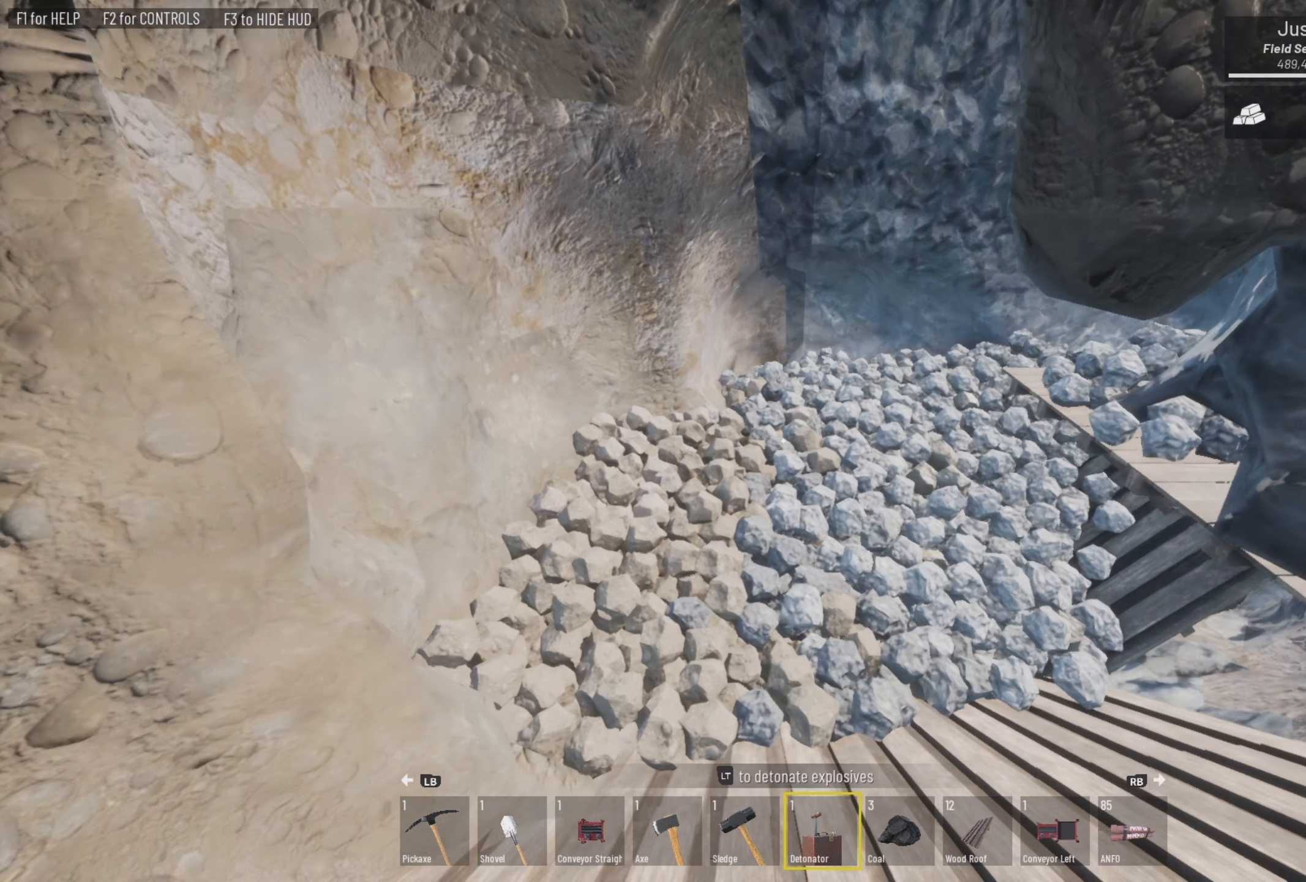
{"buttons": [], "left_stick": "center", "right_stick": "right", "events": [[100, "right_stick", "right"]]}
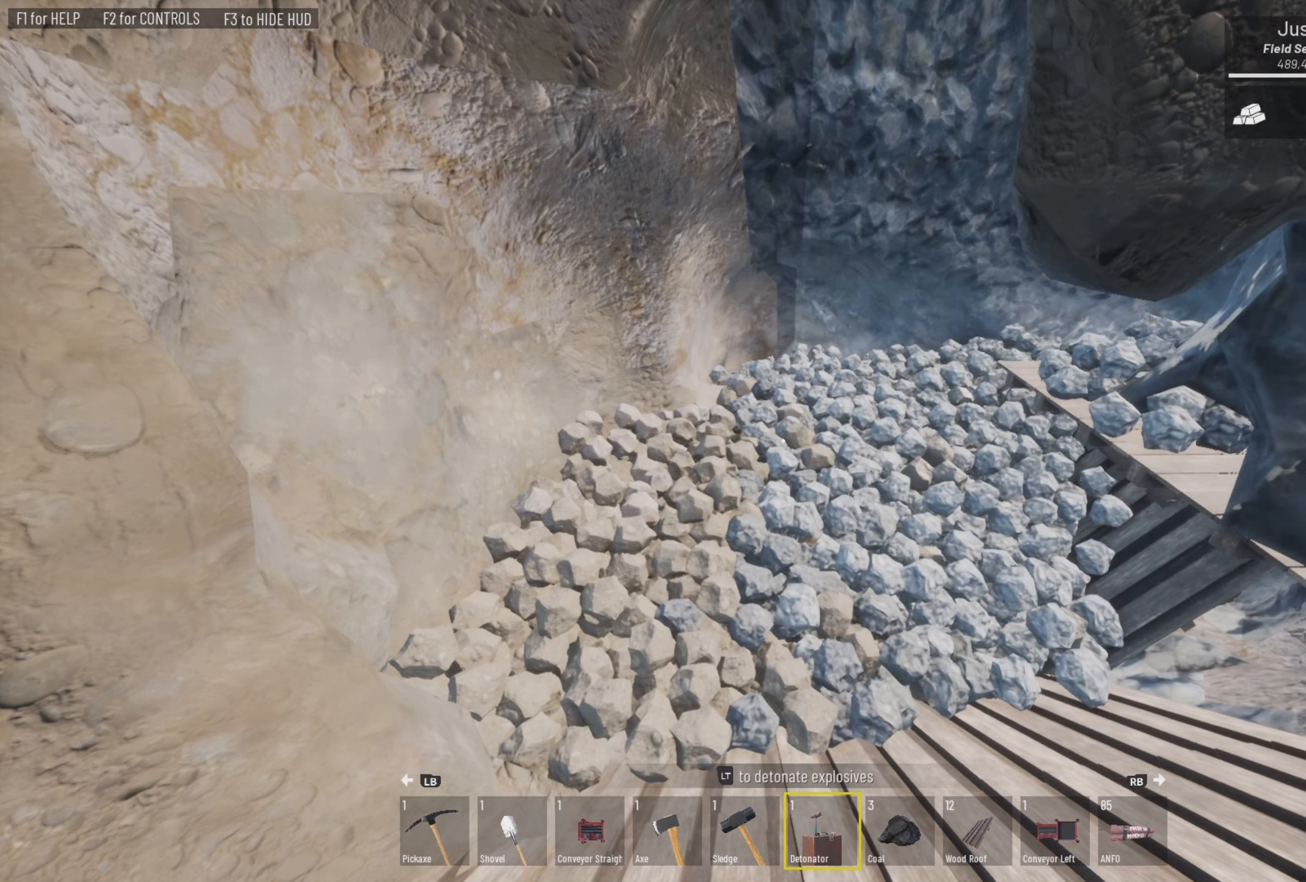
{"buttons": [], "left_stick": "center", "right_stick": "center", "events": [[100, "right_stick", "center"]]}
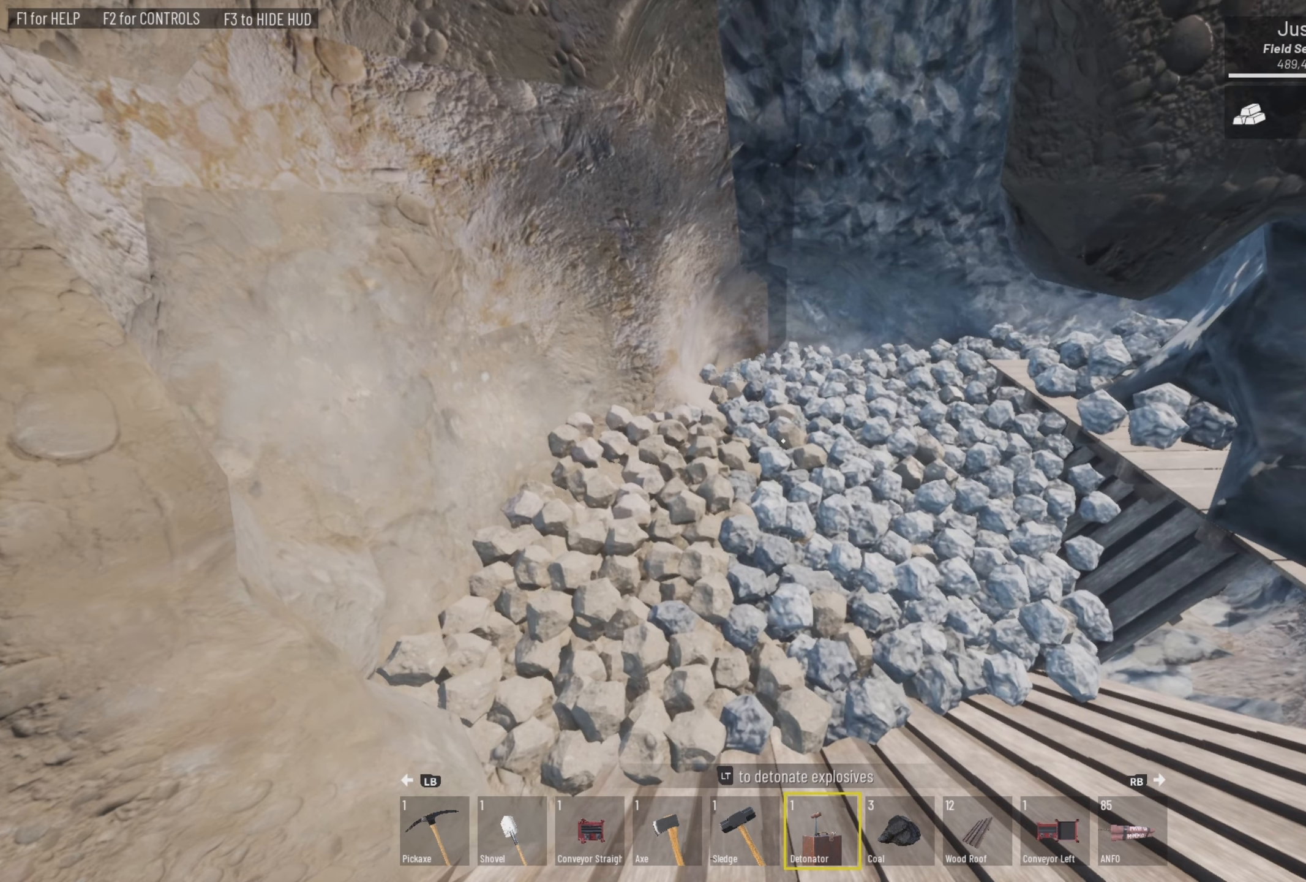
{"buttons": [], "left_stick": "center", "right_stick": "center", "events": []}
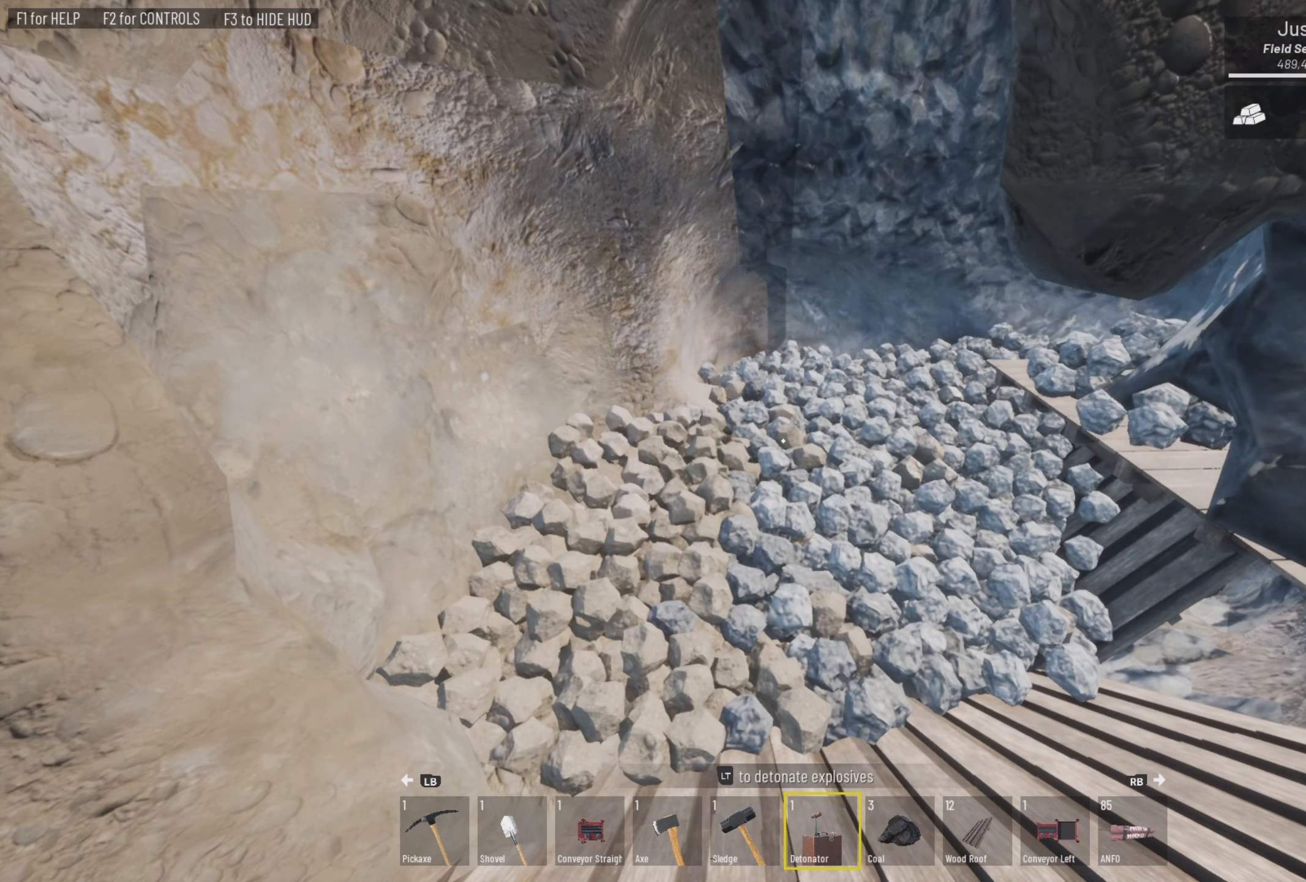
{"buttons": [], "left_stick": "center", "right_stick": "center", "events": []}
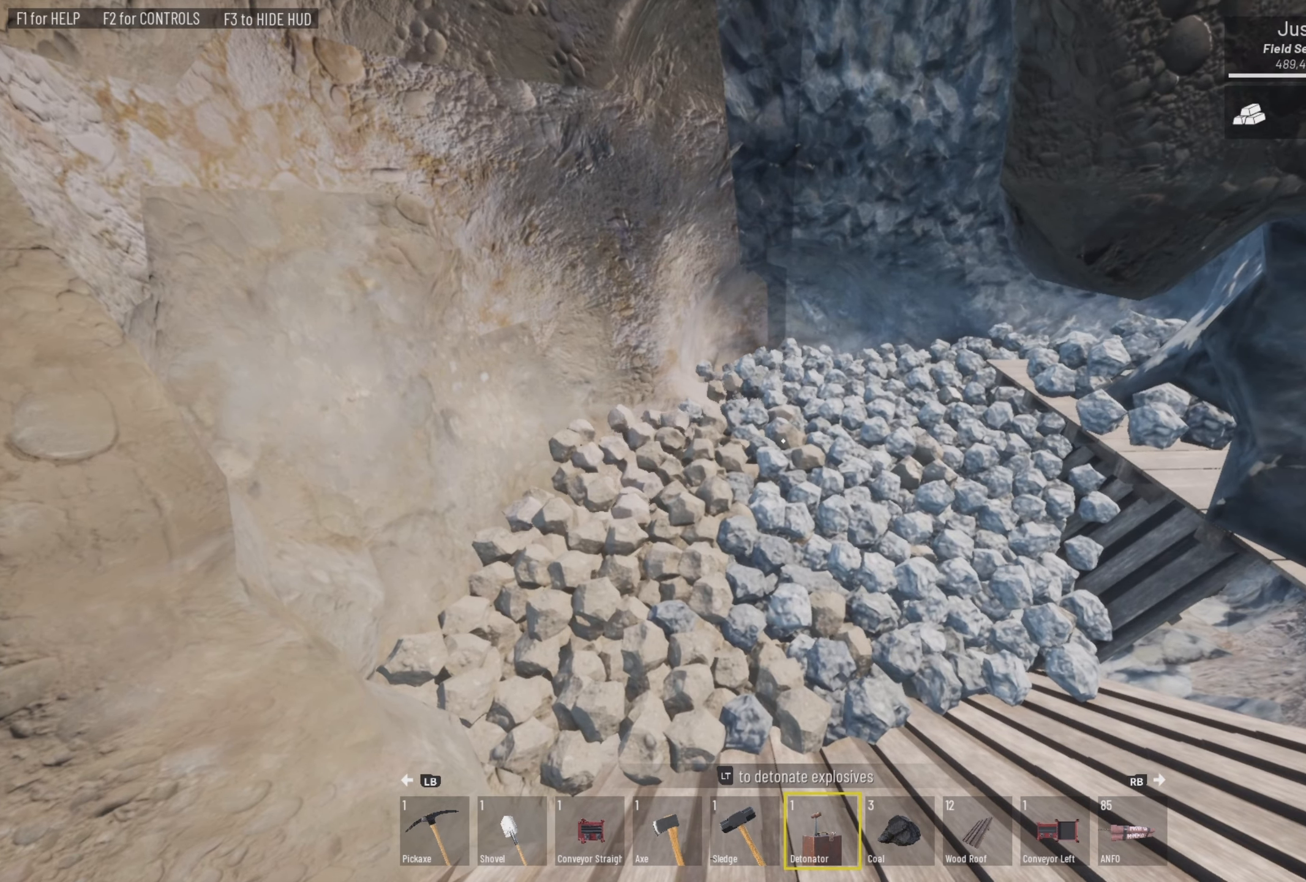
{"buttons": [], "left_stick": "center", "right_stick": "center", "events": []}
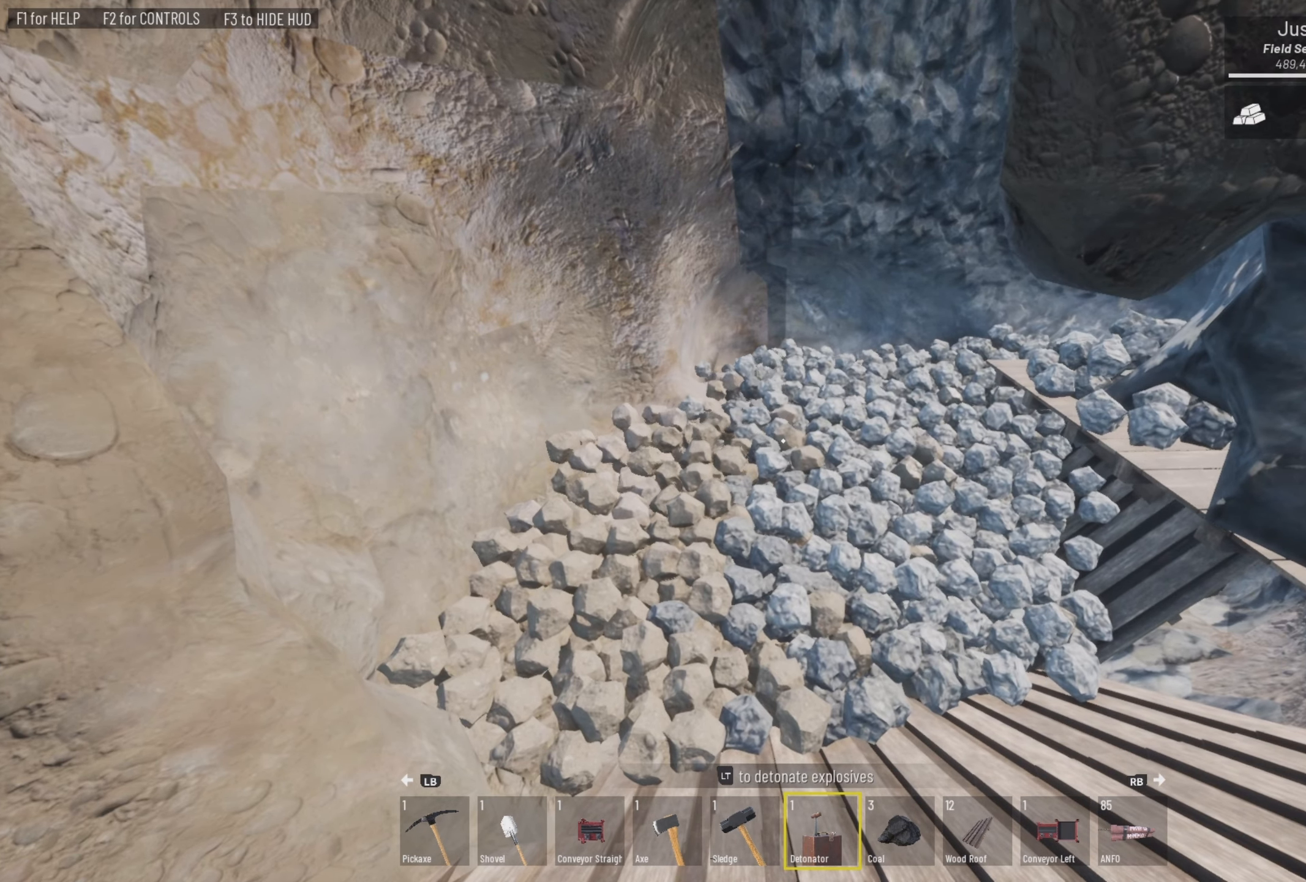
{"buttons": [], "left_stick": "center", "right_stick": "center", "events": []}
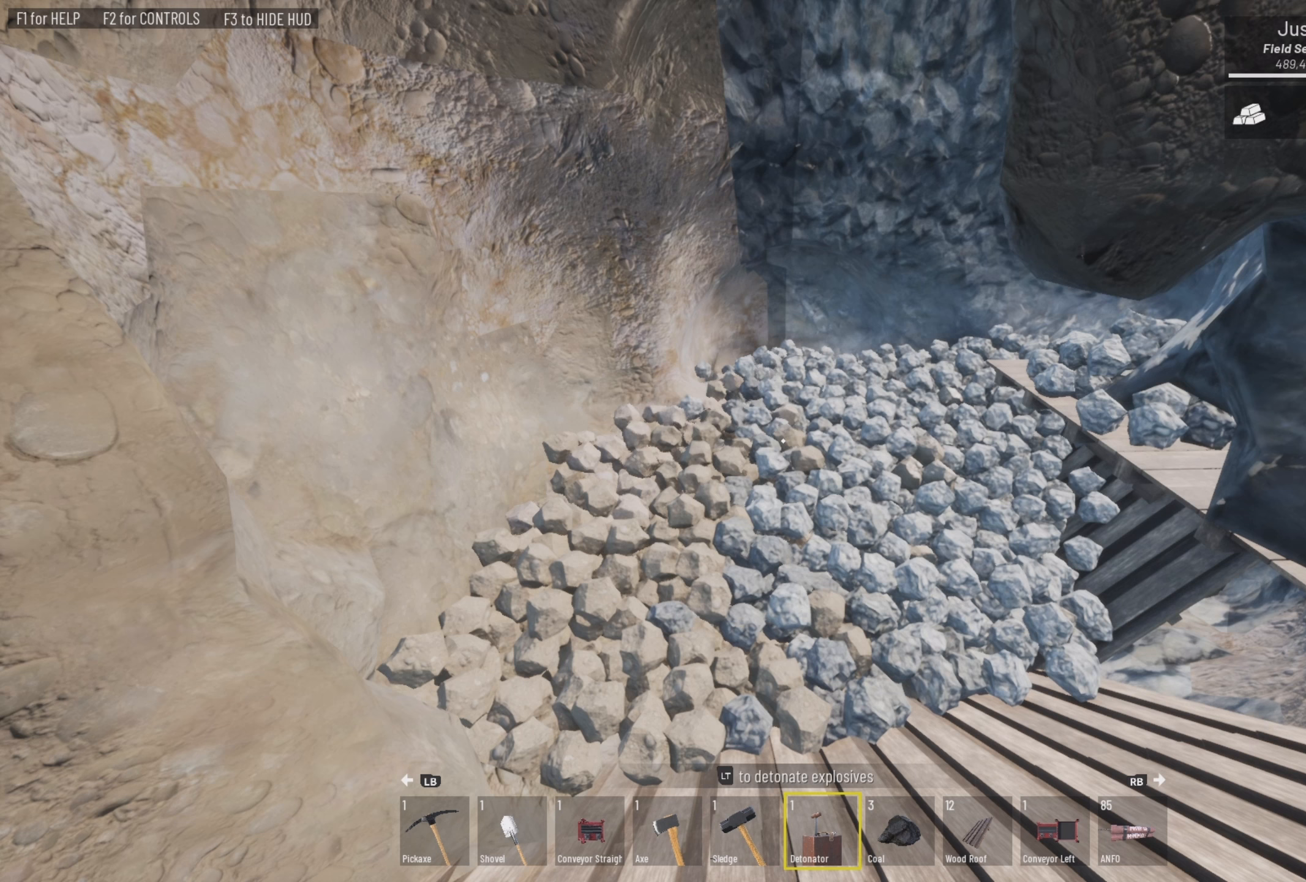
{"buttons": [], "left_stick": "center", "right_stick": "center", "events": []}
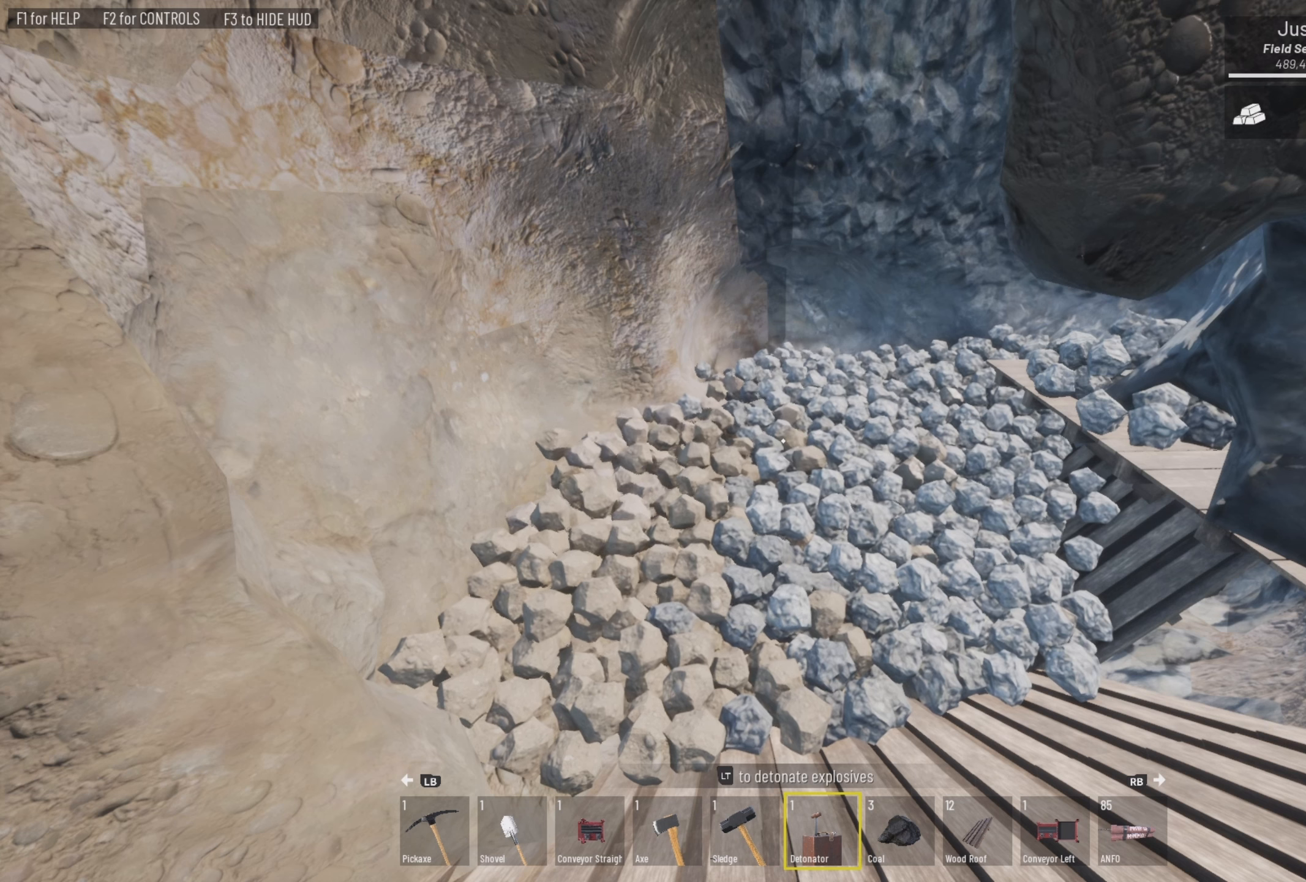
{"buttons": [], "left_stick": "center", "right_stick": "center", "events": []}
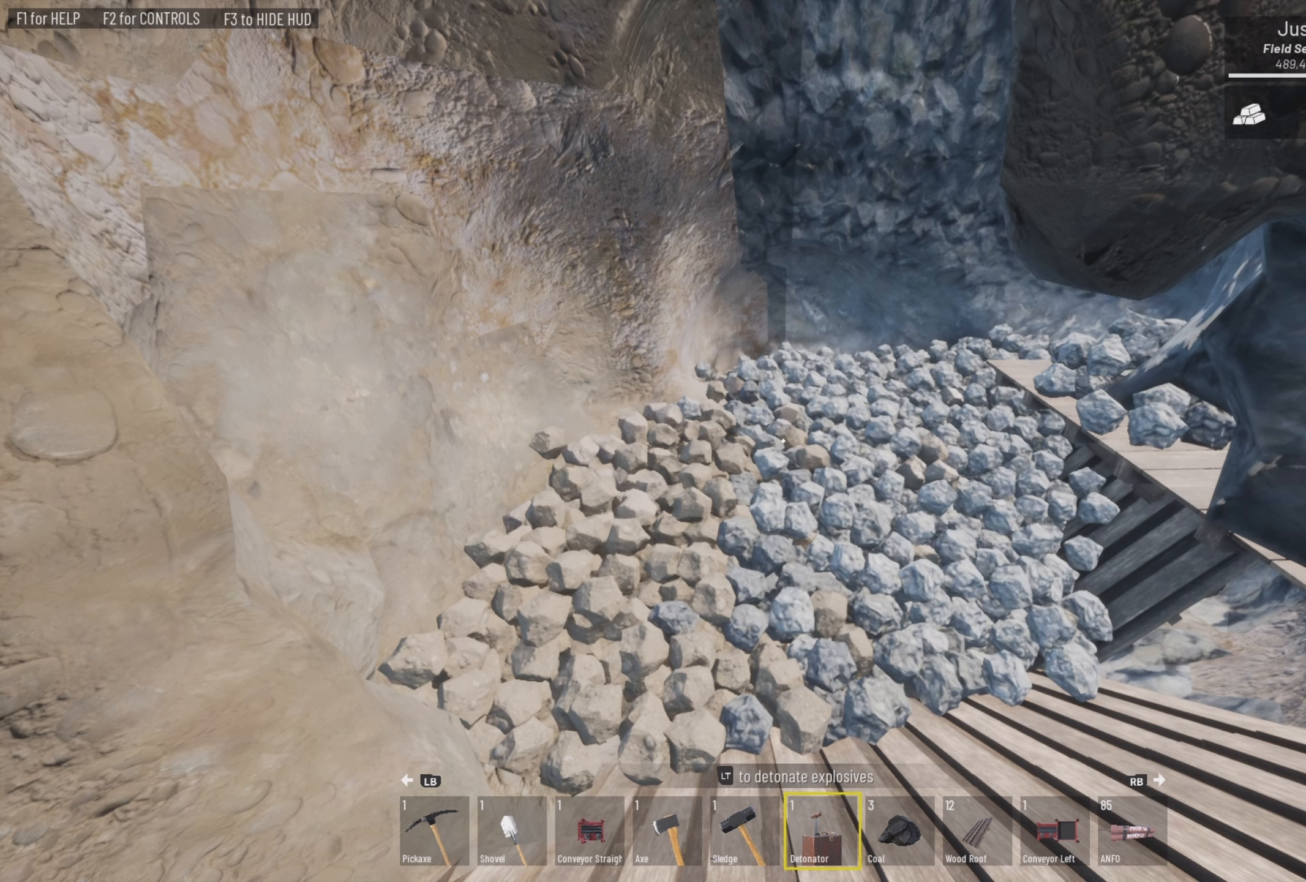
{"buttons": [], "left_stick": "center", "right_stick": "center", "events": []}
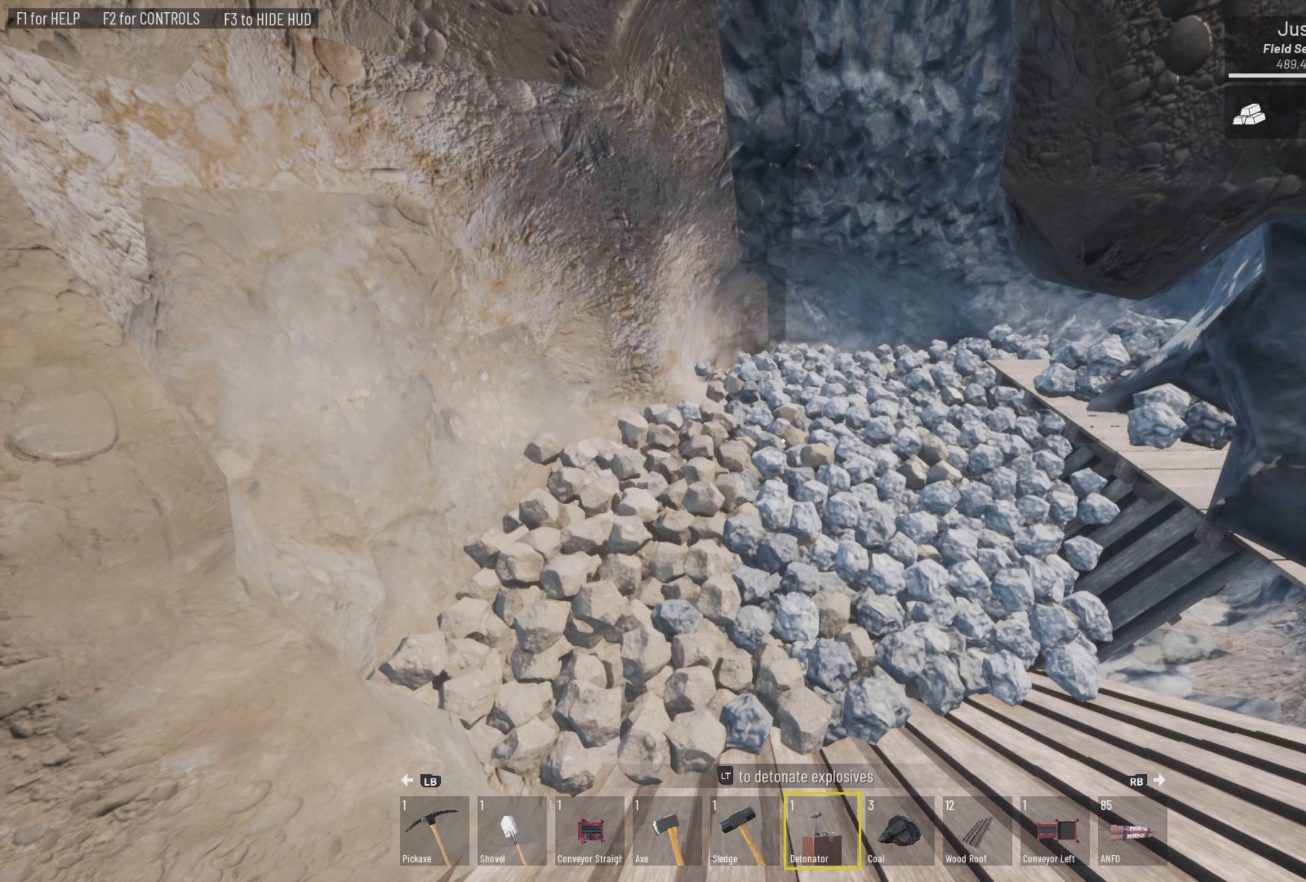
{"buttons": [], "left_stick": "center", "right_stick": "up", "events": [[300, "right_stick", "up"]]}
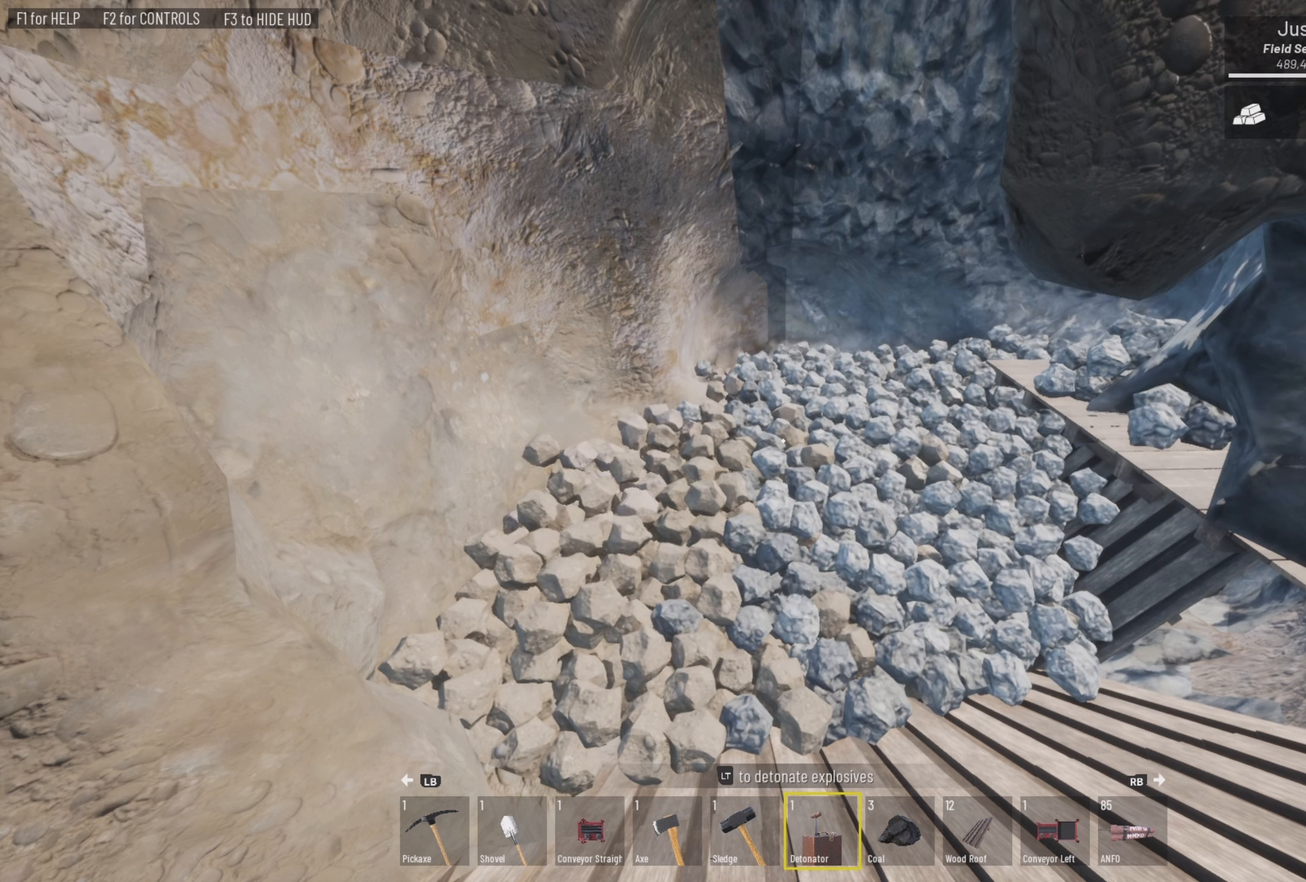
{"buttons": [], "left_stick": "center", "right_stick": "center", "events": [[400, "right_stick", "center"]]}
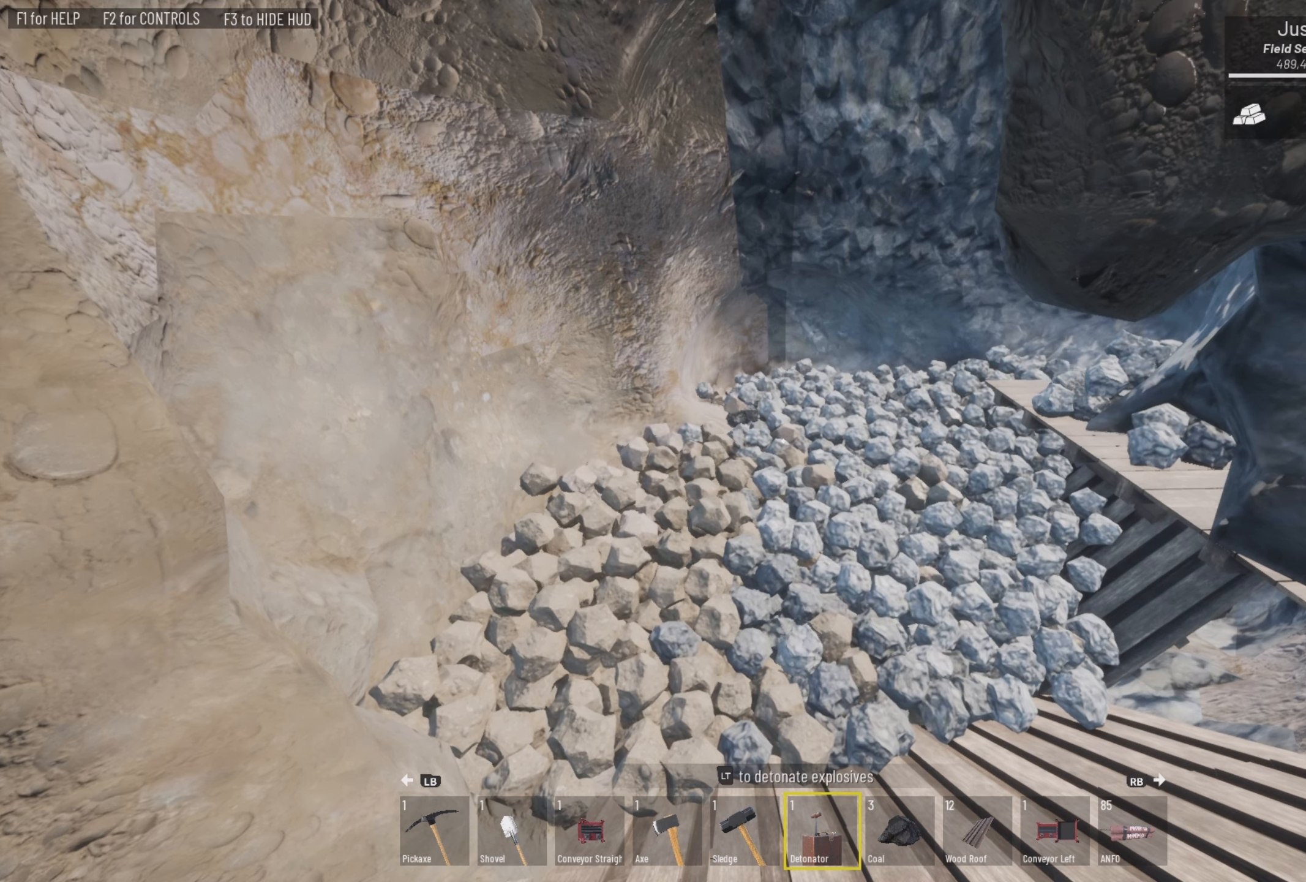
{"buttons": [], "left_stick": "center", "right_stick": "up", "events": [[167, "right_stick", "up"]]}
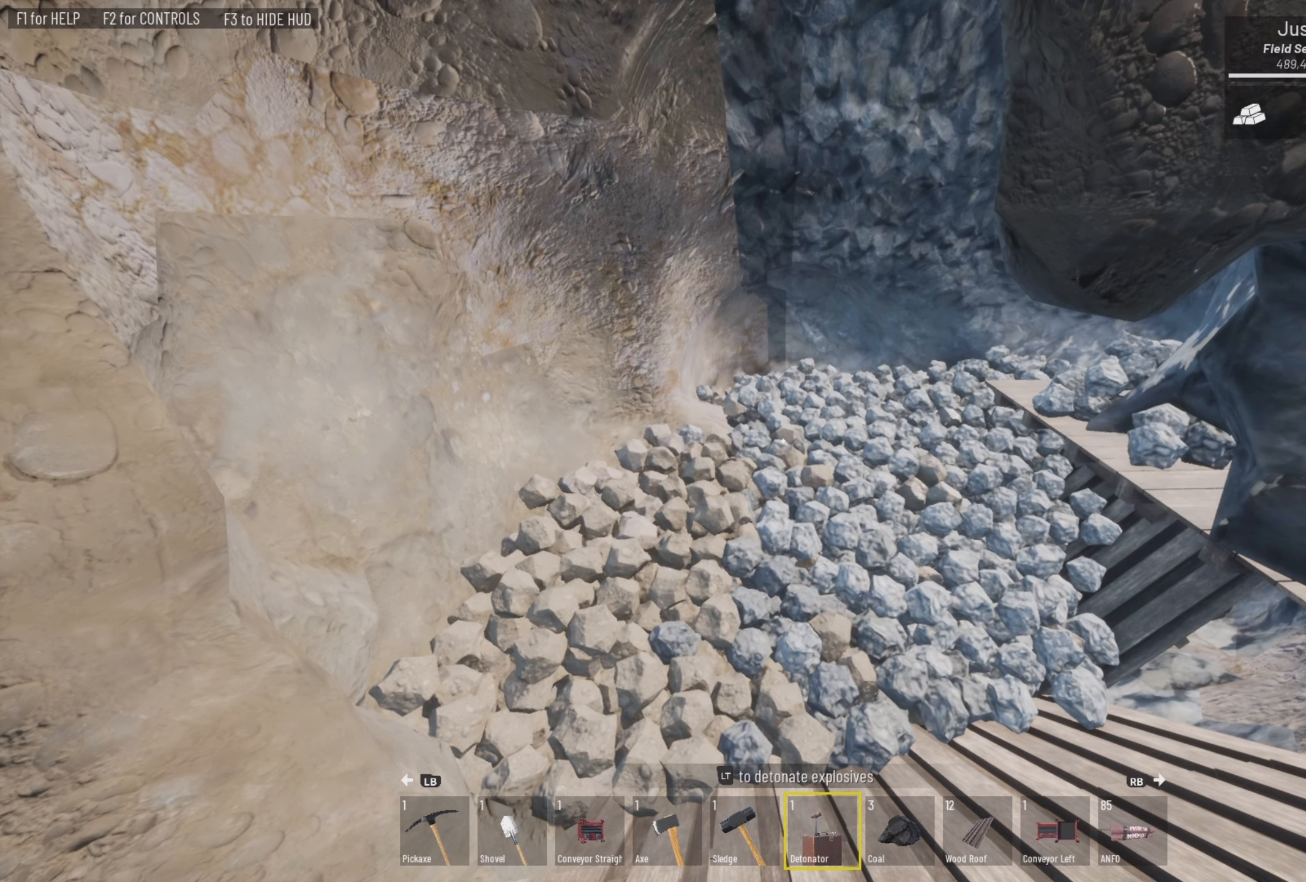
{"buttons": [], "left_stick": "center", "right_stick": "center", "events": [[233, "right_stick", "center"]]}